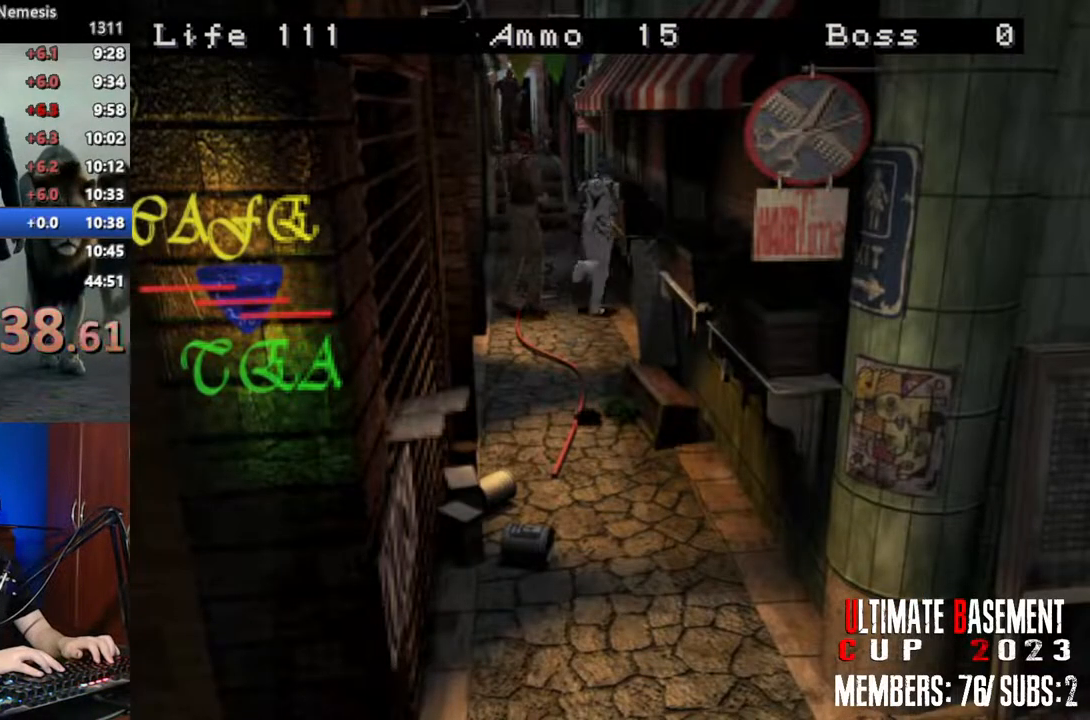
Gameplay with keyboard; each line is a JSON object with the keys held at the frame after it. "events" lists presses ("down") and releases ("up") of "a", "d", "k", "l", "o", "q", "s", "semicolon", "shift", "space" and "w" between this image and that frame as [ms after this image, input, new state], when the widget could be followed in between. No other keys are recorded. Mouse input is not recorded.
{"keys": ["shift", "w"], "events": [[117, "a", "down"], [500, "a", "up"]]}
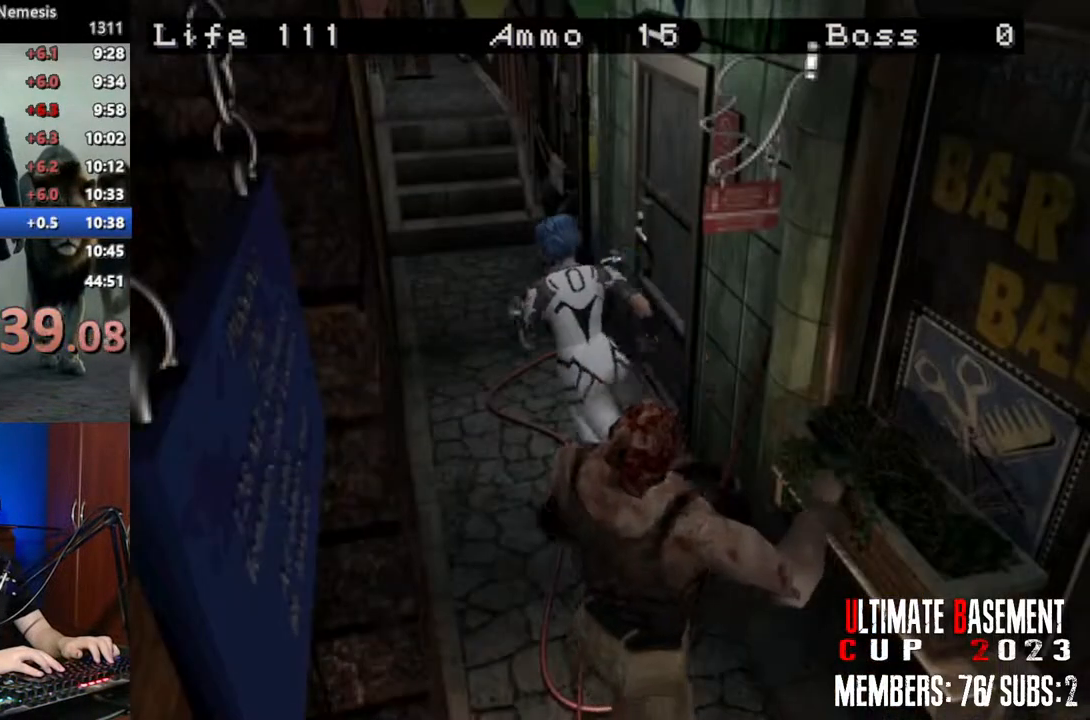
{"keys": ["shift", "w"], "events": [[267, "d", "down"], [417, "d", "up"]]}
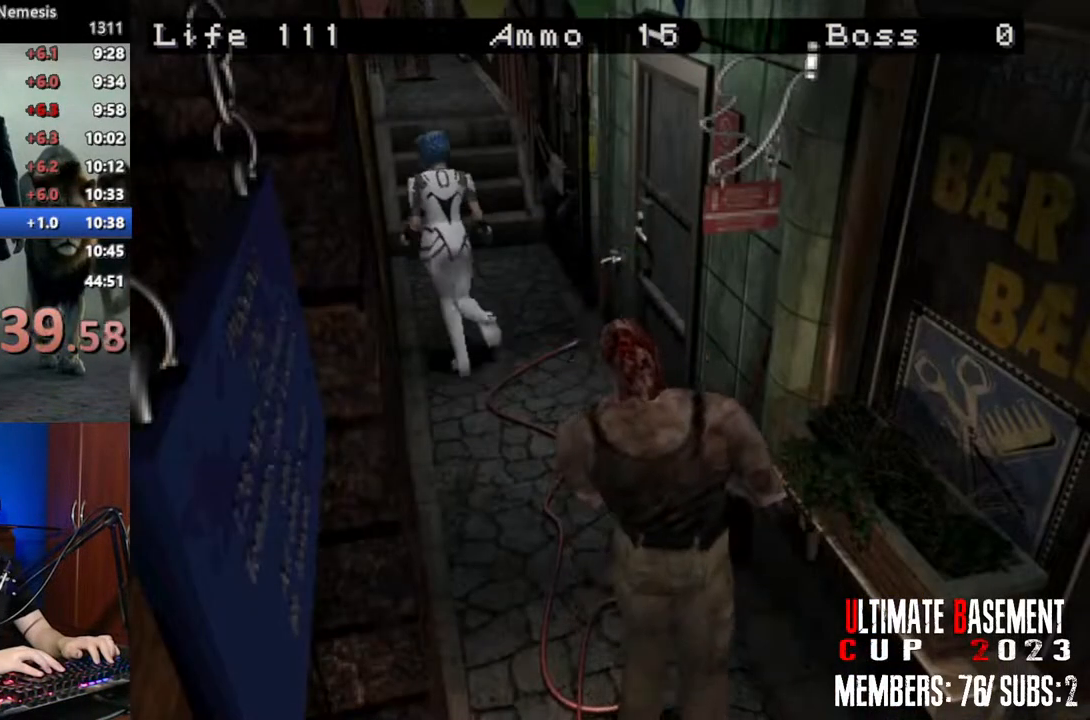
{"keys": ["shift", "w"], "events": []}
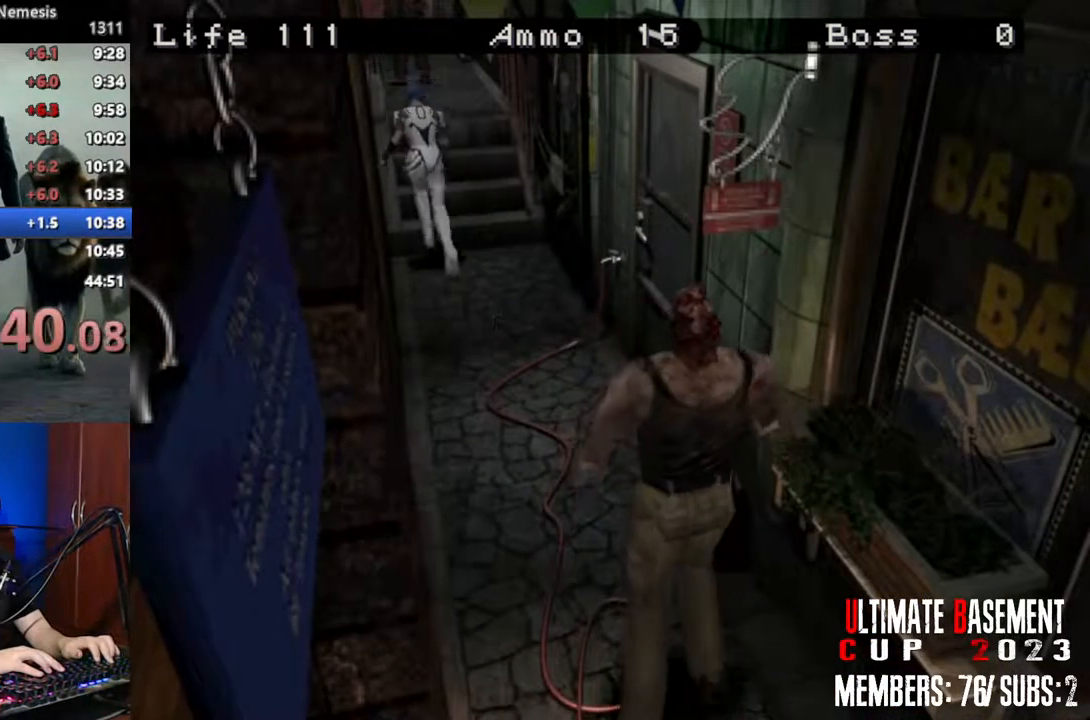
{"keys": ["shift", "w"], "events": []}
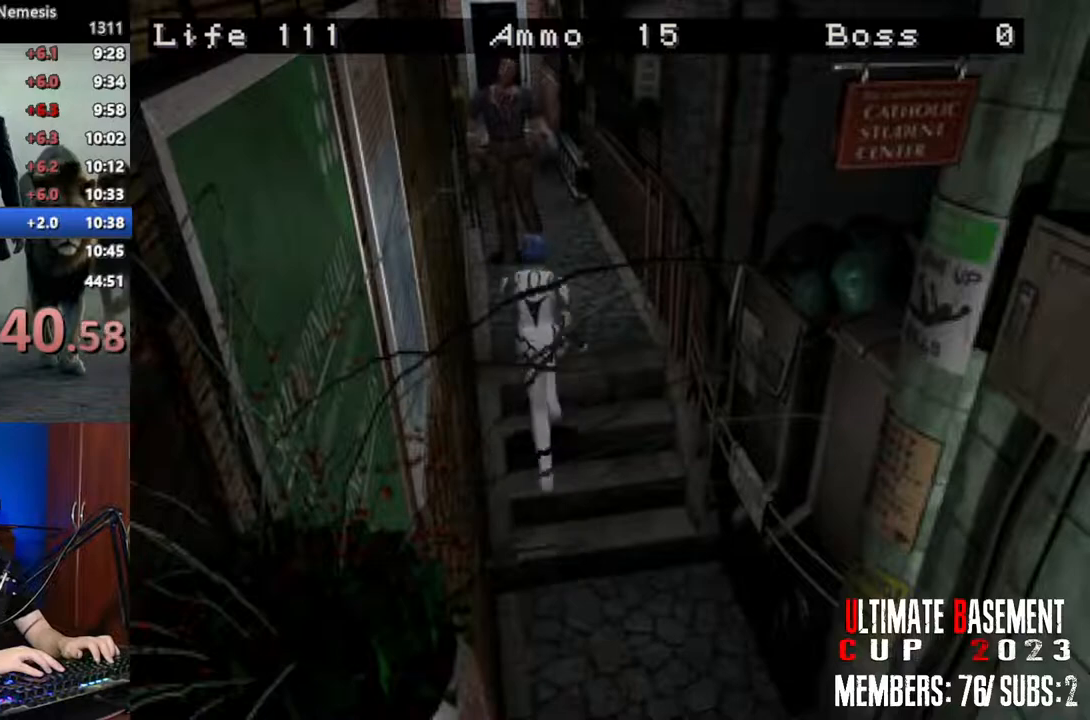
{"keys": ["s"], "events": [[317, "w", "up"], [367, "shift", "up"], [467, "s", "down"]]}
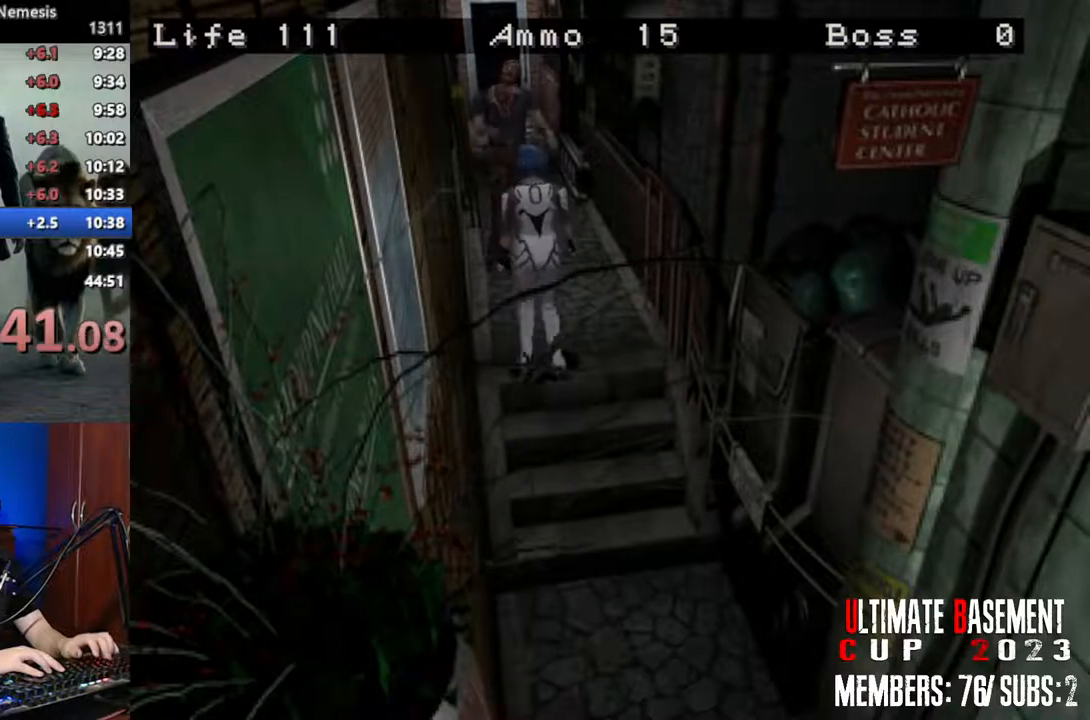
{"keys": ["s"], "events": []}
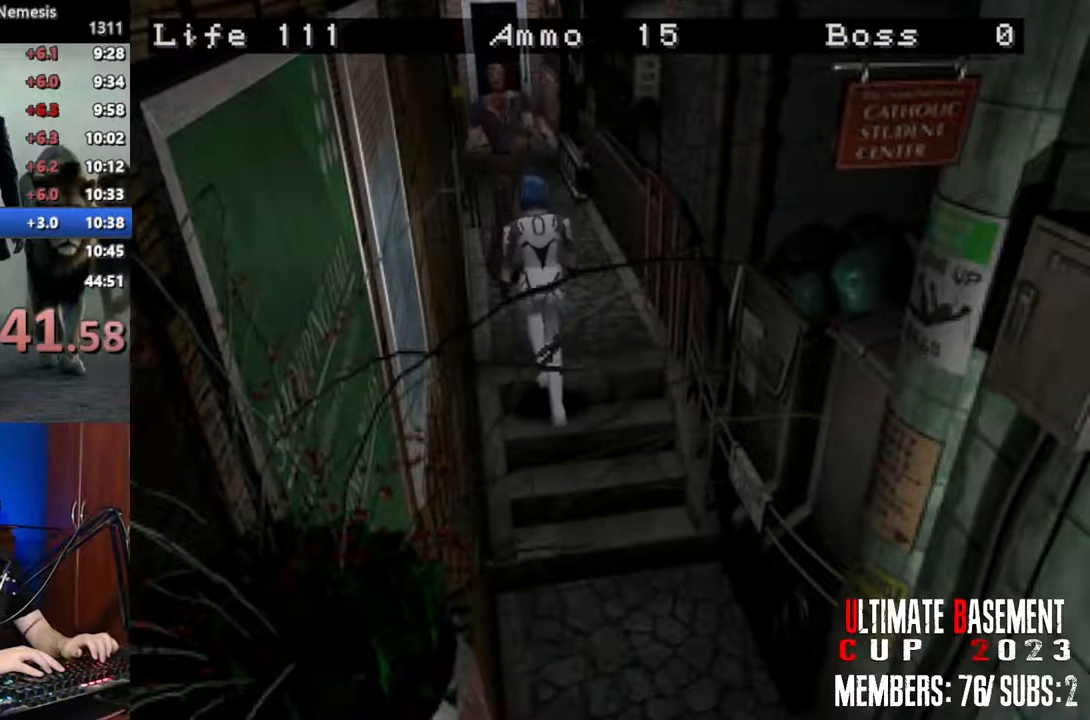
{"keys": ["d", "shift", "w"], "events": [[300, "s", "up"], [350, "shift", "down"], [450, "d", "down"], [450, "w", "down"]]}
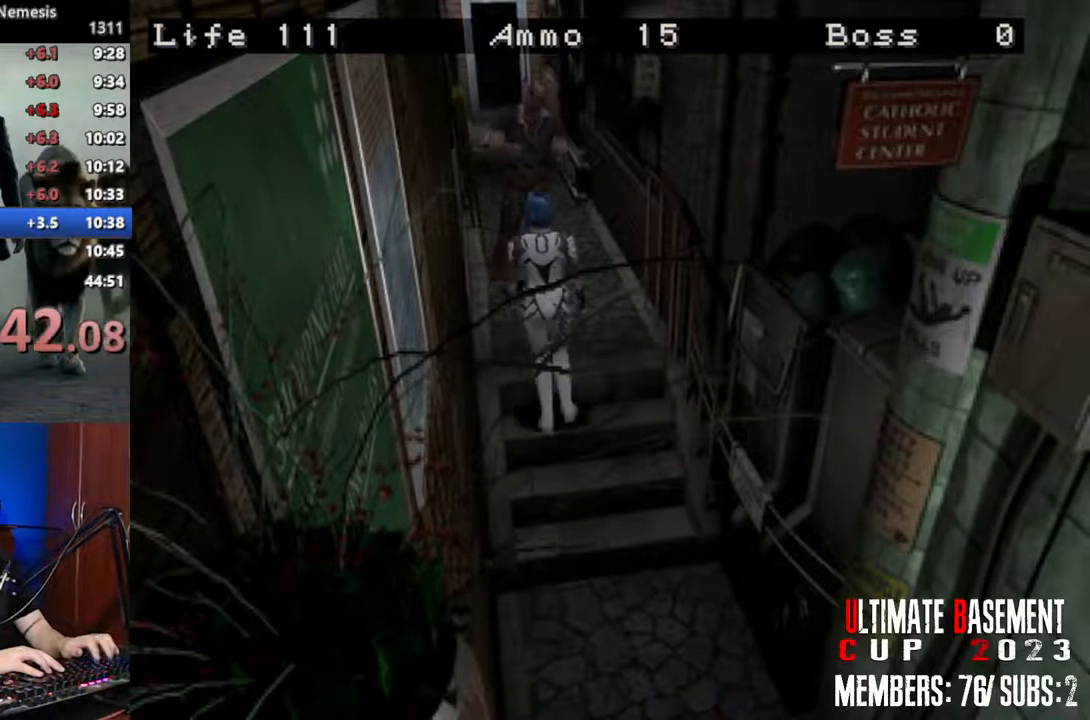
{"keys": ["a", "shift", "w"], "events": [[317, "d", "up"], [417, "a", "down"]]}
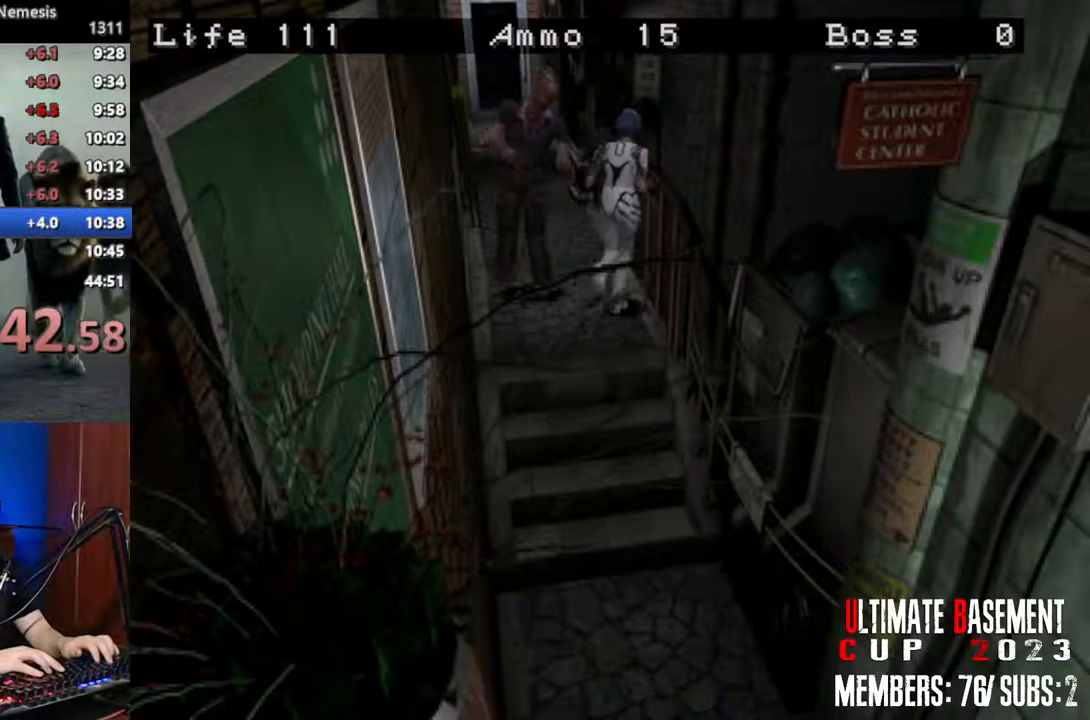
{"keys": ["shift", "w"], "events": [[250, "a", "up"]]}
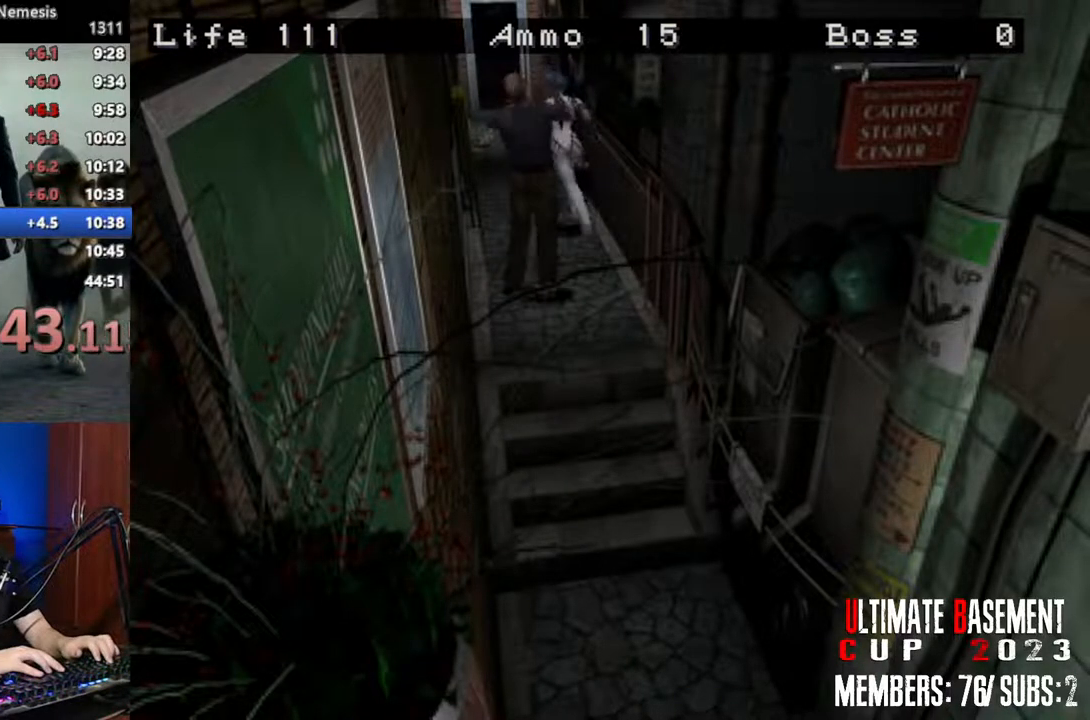
{"keys": ["shift", "w"], "events": []}
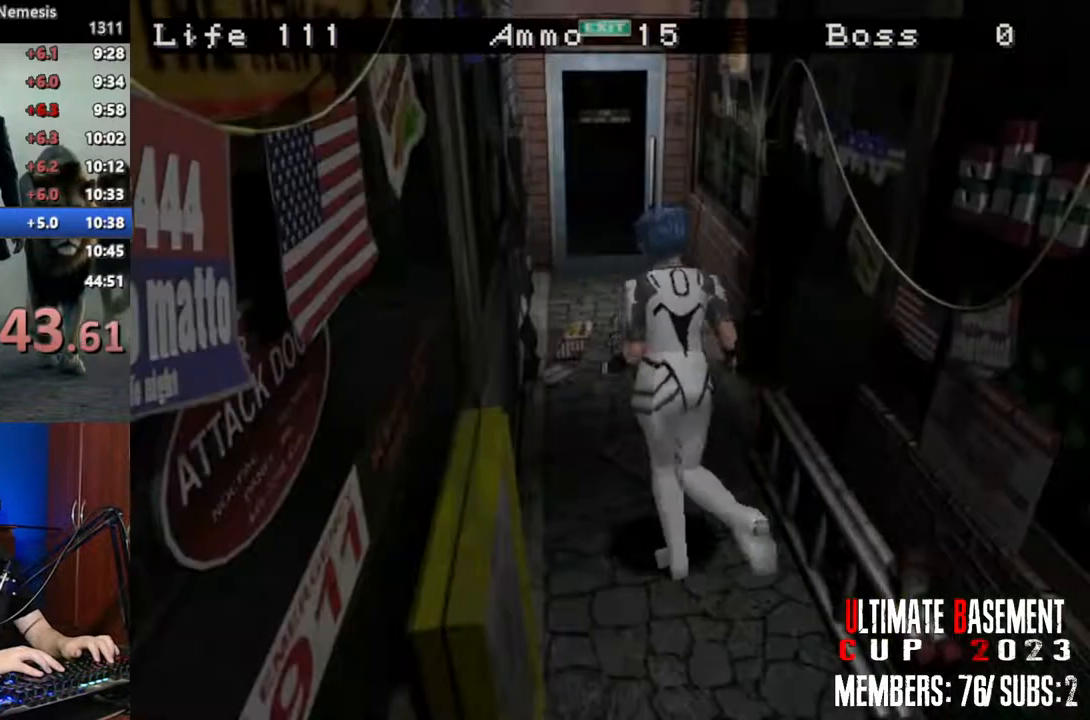
{"keys": ["shift", "w"], "events": [[33, "d", "down"], [83, "d", "up"]]}
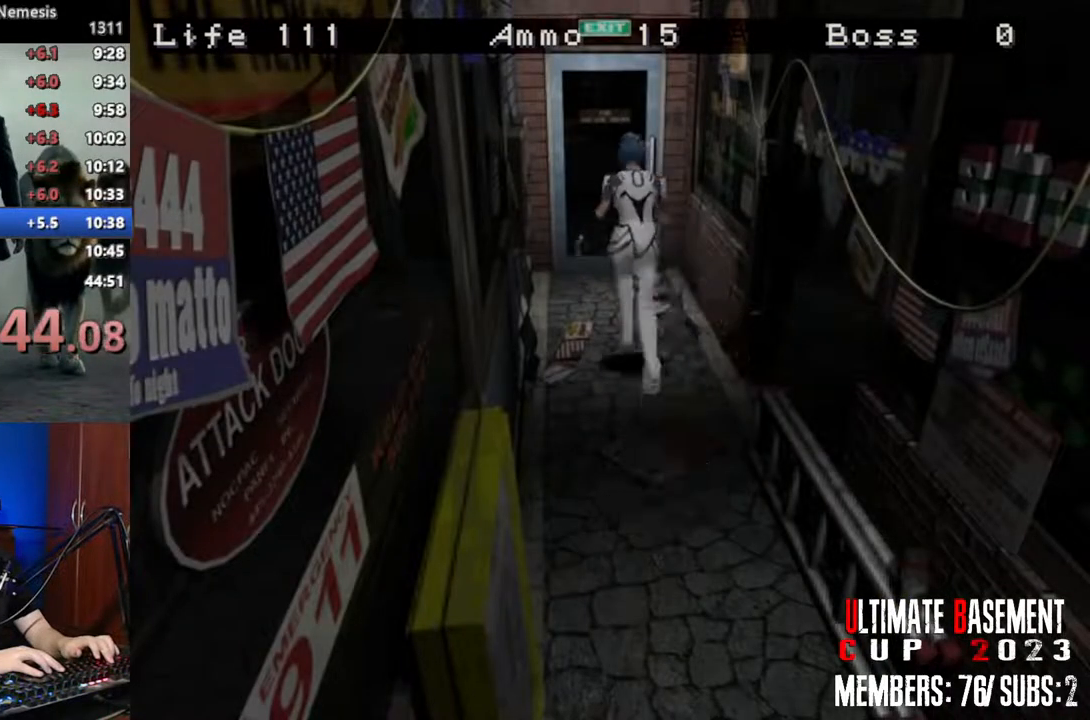
{"keys": ["semicolon", "shift", "w"], "events": [[100, "semicolon", "down"]]}
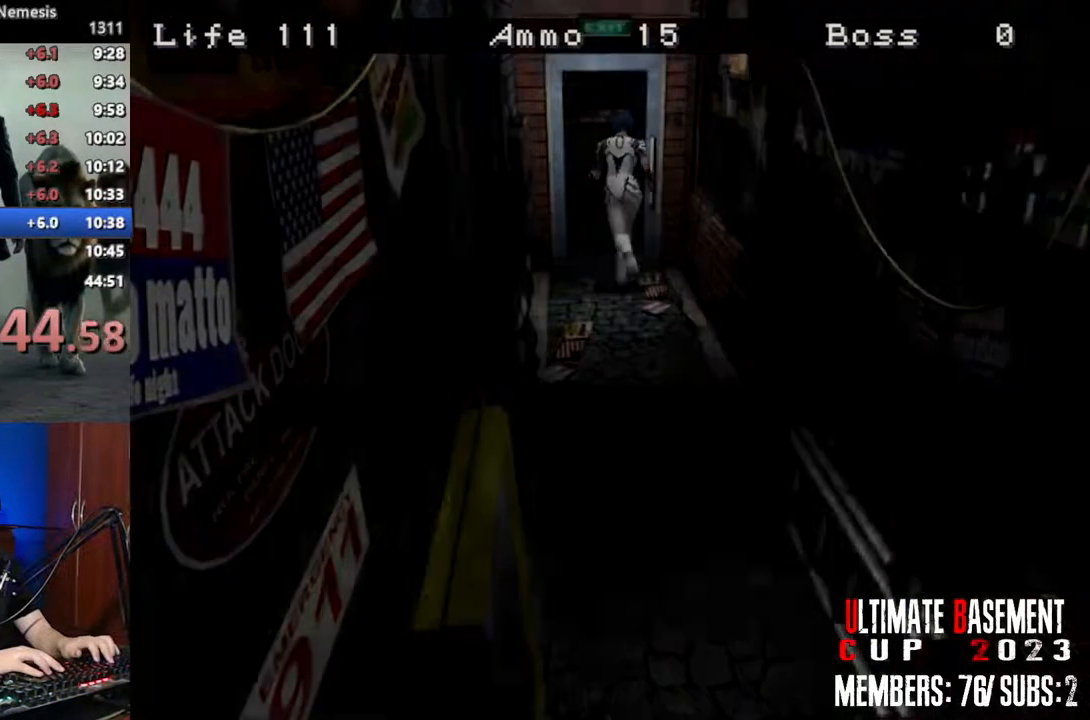
{"keys": ["shift", "w"], "events": [[167, "semicolon", "up"]]}
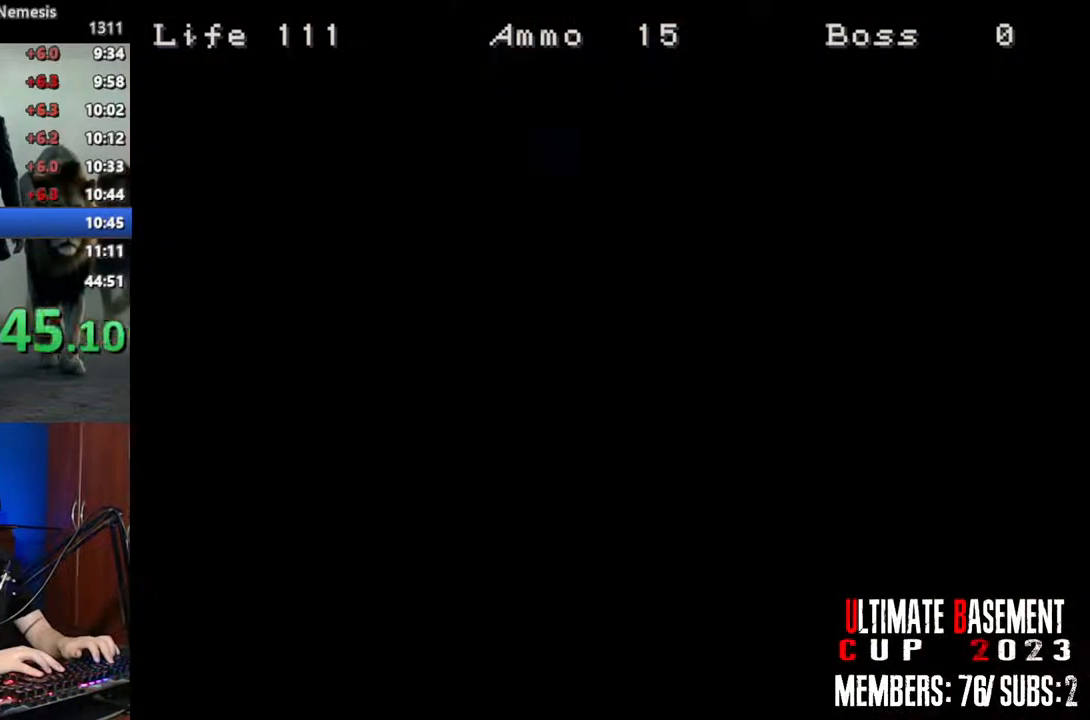
{"keys": ["shift", "w"], "events": []}
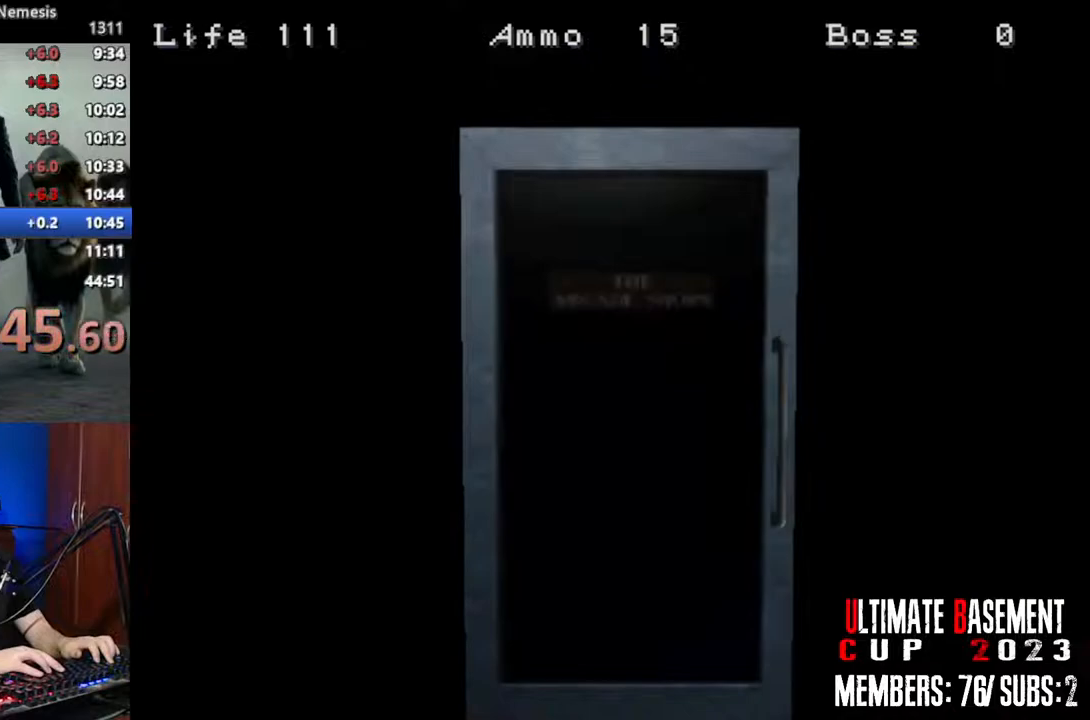
{"keys": ["shift", "w"], "events": [[200, "space", "down"], [333, "space", "up"]]}
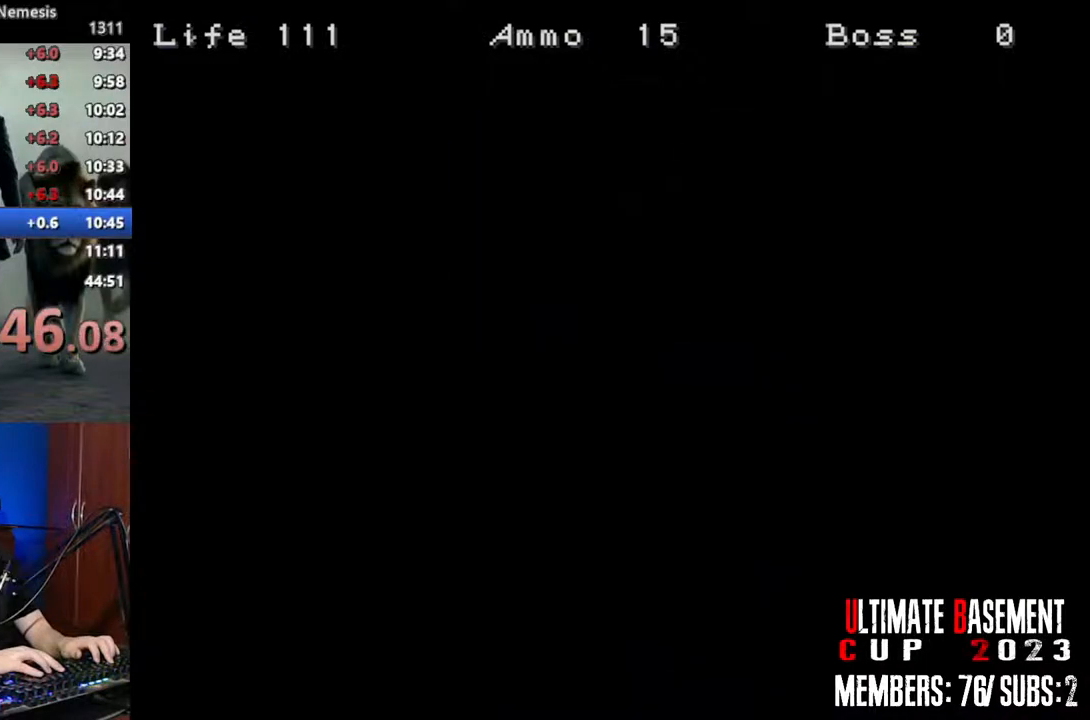
{"keys": ["shift", "w"], "events": []}
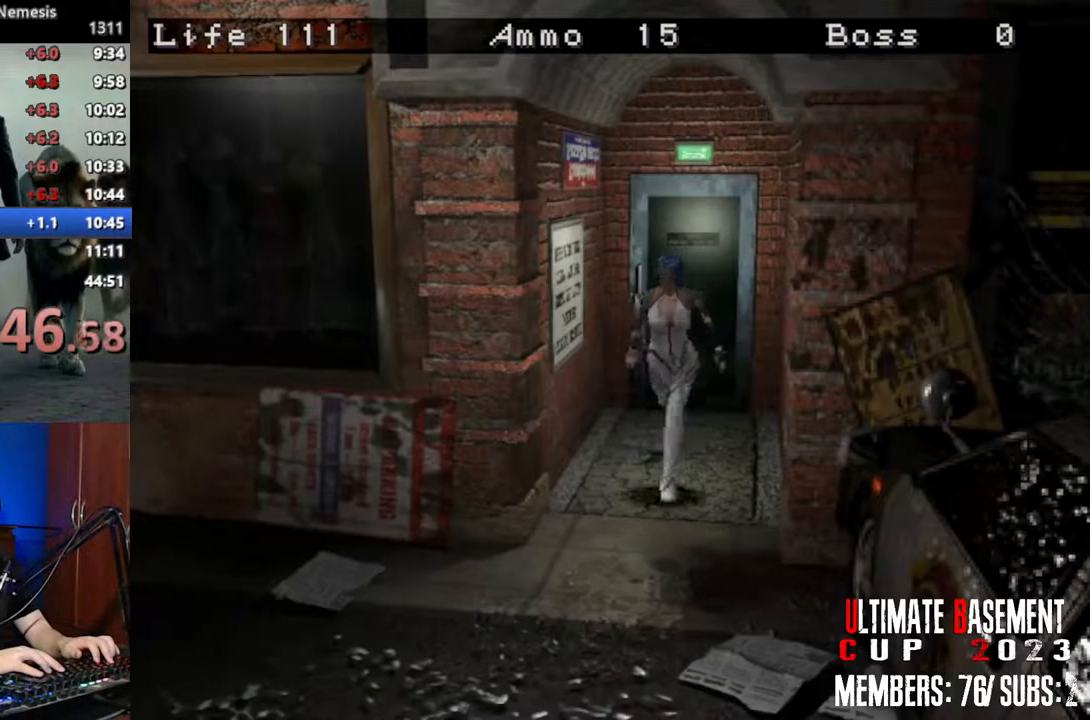
{"keys": ["shift", "w"], "events": []}
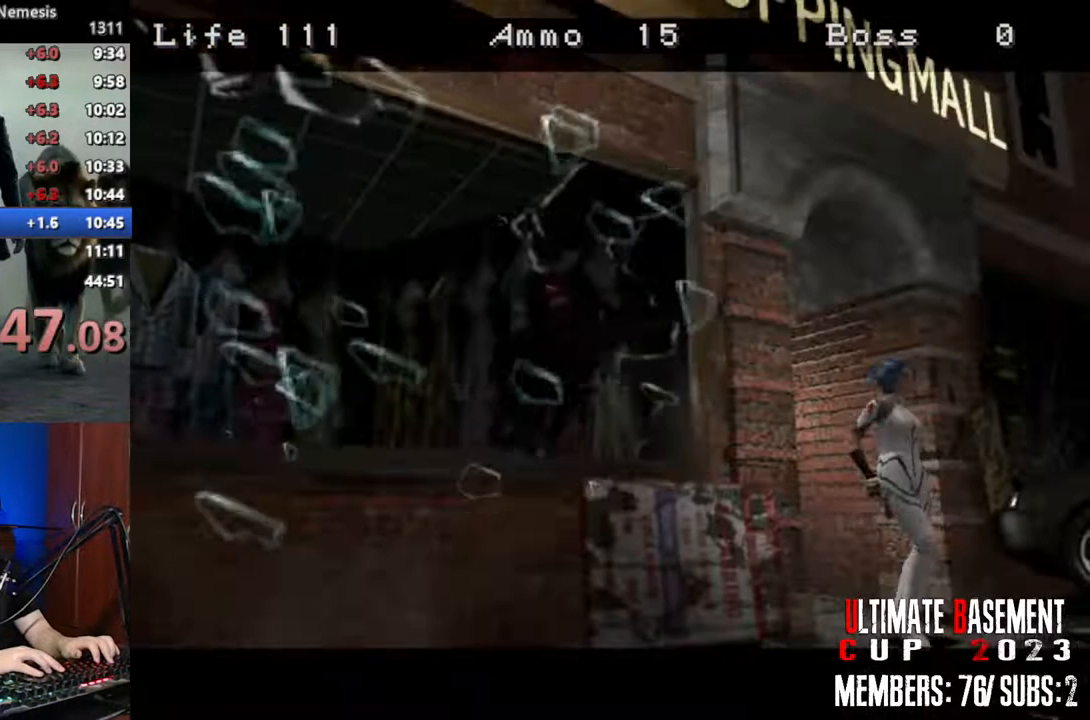
{"keys": ["shift", "w"], "events": []}
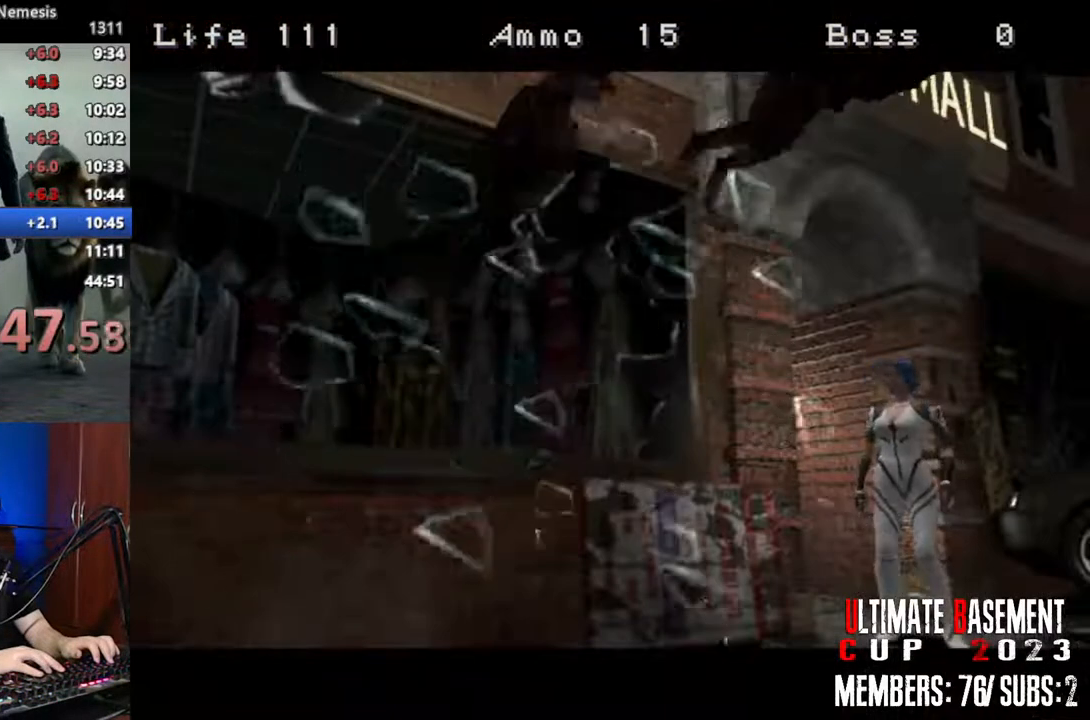
{"keys": ["shift", "w"], "events": []}
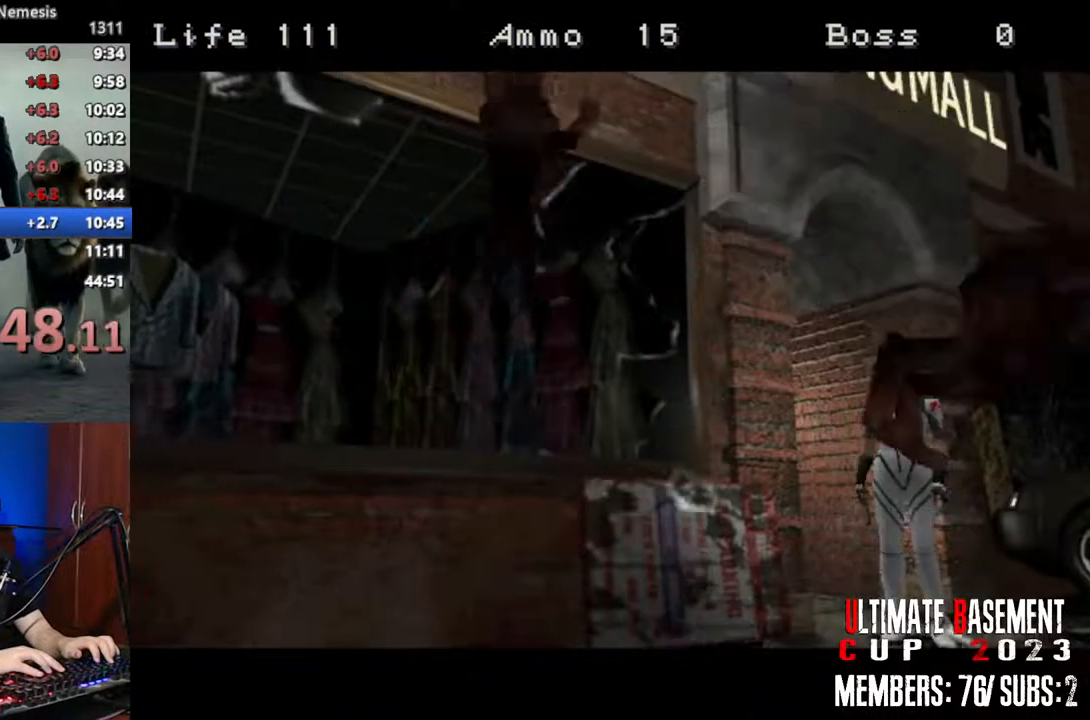
{"keys": ["shift", "w"], "events": []}
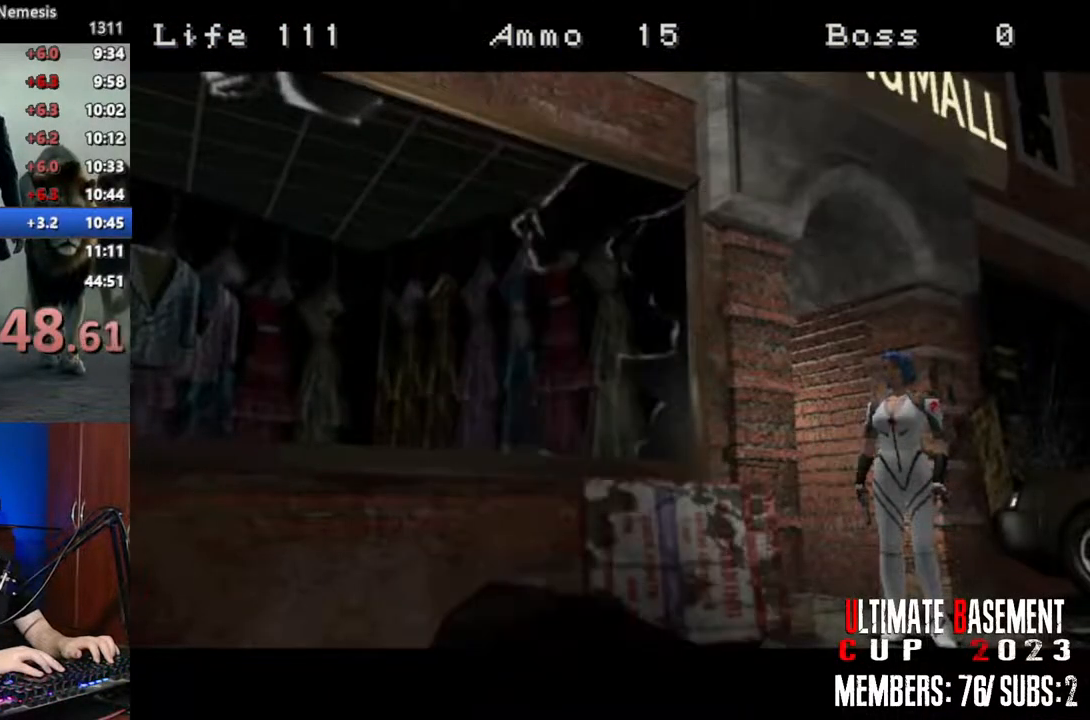
{"keys": ["a", "shift", "w"], "events": [[433, "a", "down"]]}
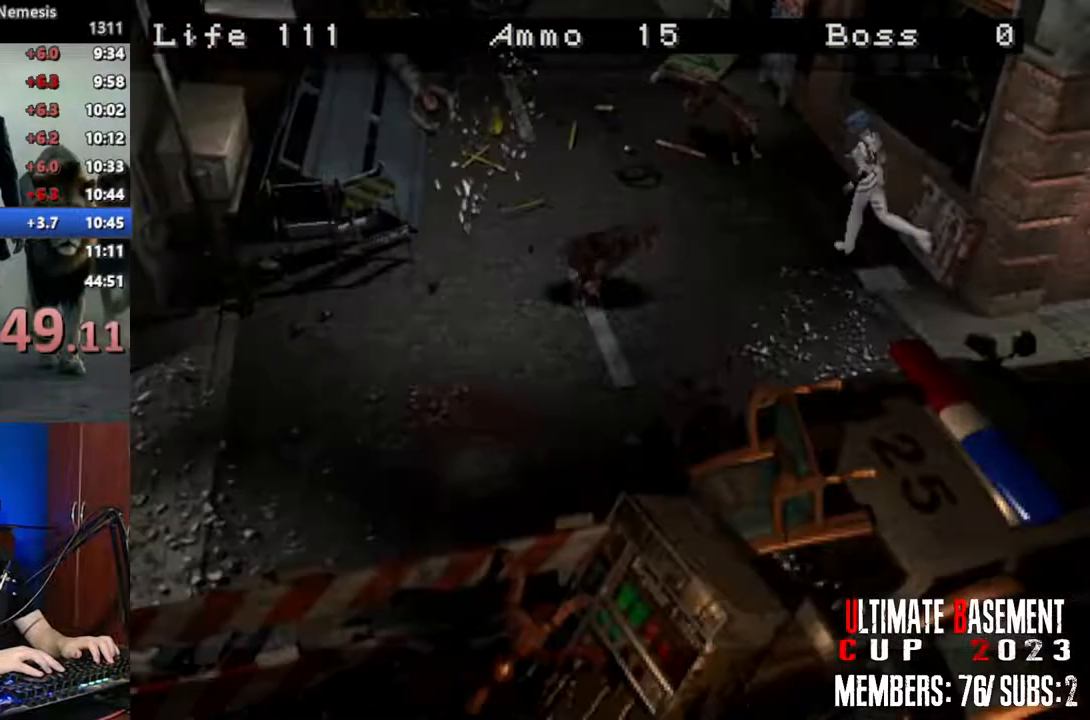
{"keys": ["a", "shift", "w"], "events": [[117, "a", "up"], [250, "a", "down"]]}
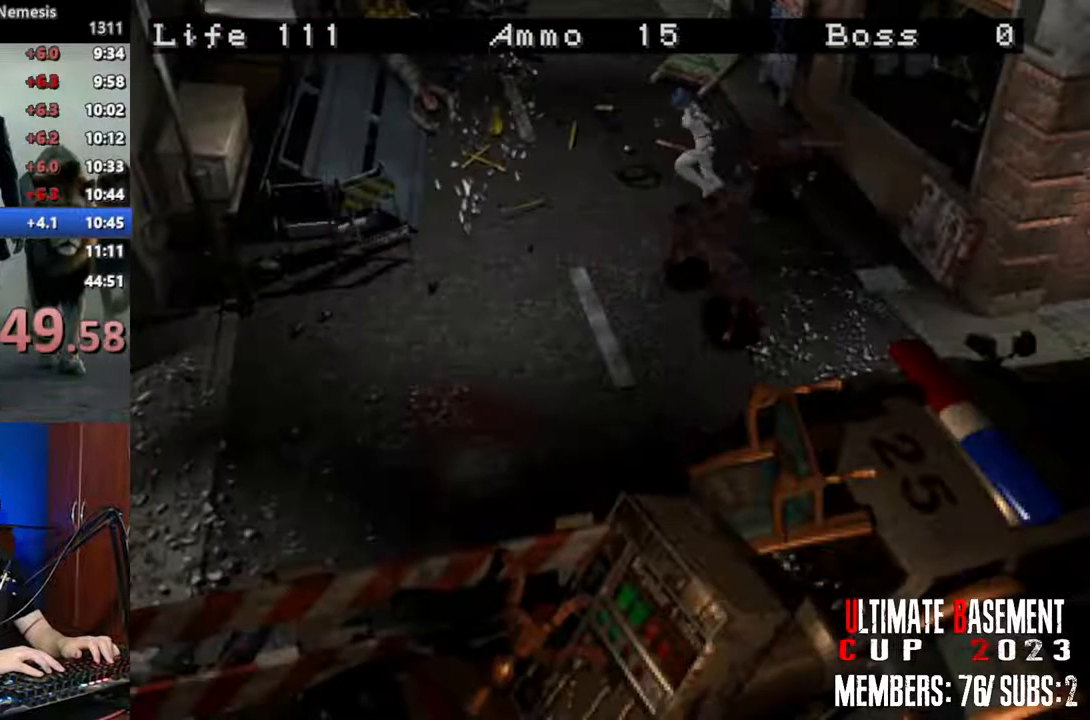
{"keys": ["shift", "w"], "events": [[317, "a", "up"]]}
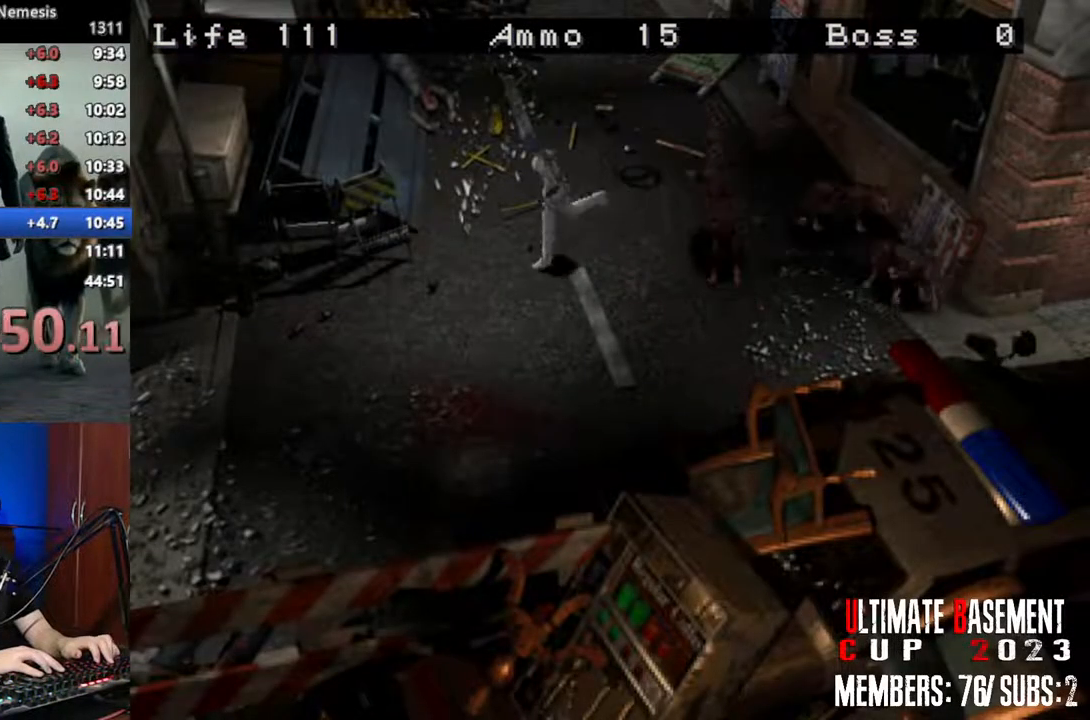
{"keys": ["shift", "w"], "events": []}
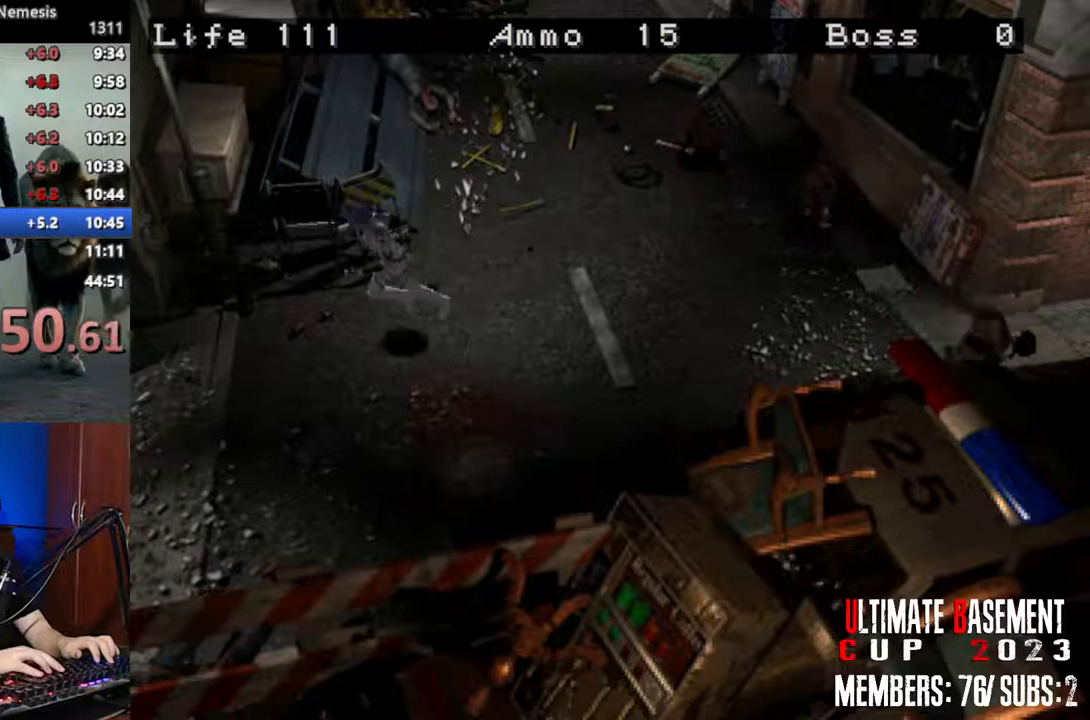
{"keys": ["d", "shift", "w"], "events": [[500, "d", "down"]]}
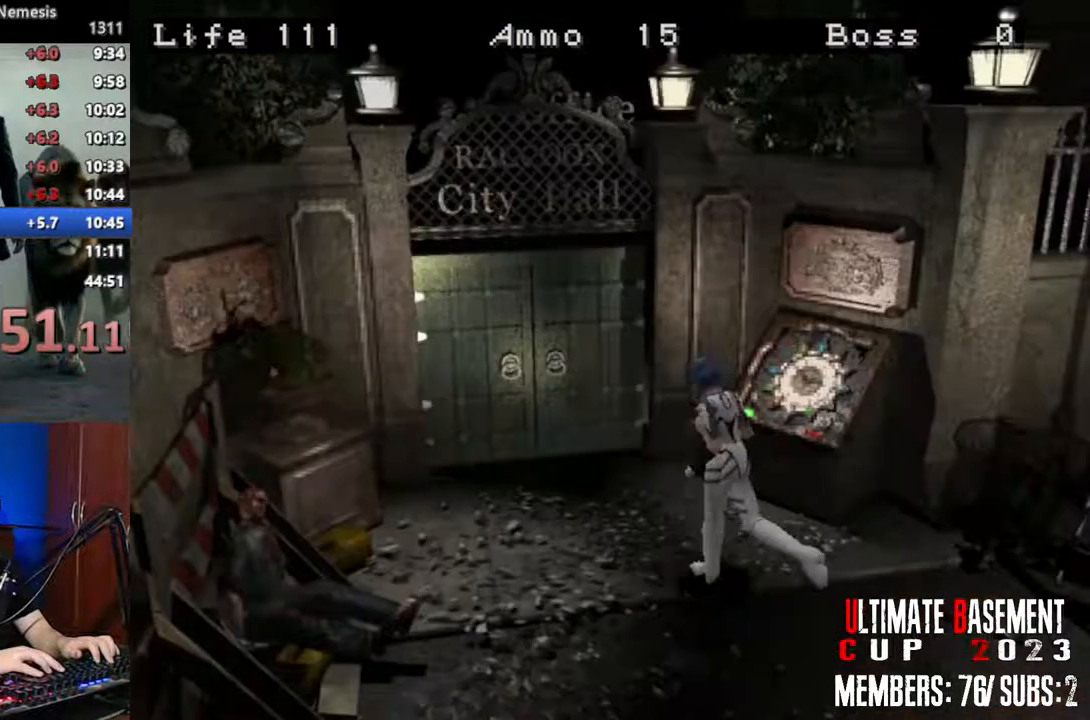
{"keys": ["semicolon", "shift", "w"], "events": [[33, "semicolon", "down"], [183, "d", "up"]]}